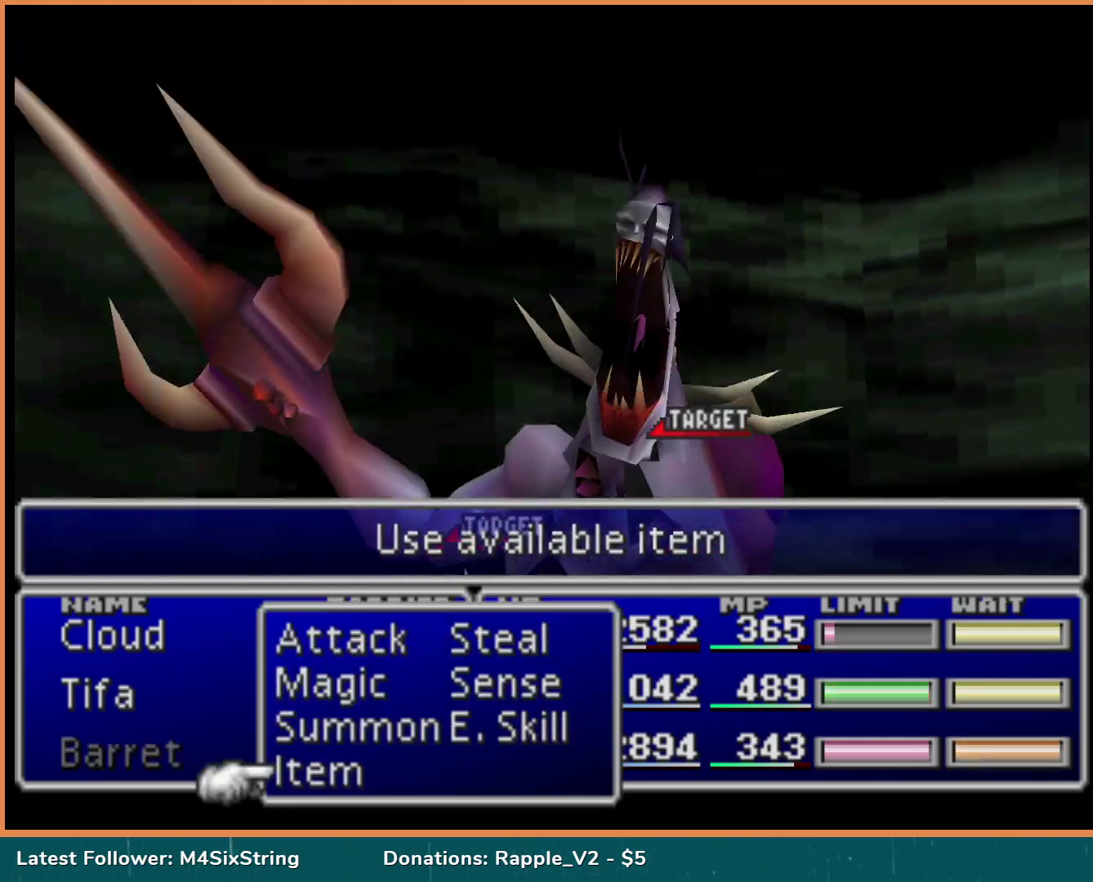
Gameplay with a controller (PlayStation layout); each line is a JSON object with the inputs held at the frame after it. "events" lists button and stick changes between this image and that frame as [ms after this image, input, new state], when the widget could be followed in between. Not read: L3 R3 left_stick right_stick.
{"buttons": [], "events": [[150, "DPAD_UP", "down"], [250, "DPAD_UP", "up"], [350, "DPAD_UP", "down"], [450, "DPAD_UP", "up"]]}
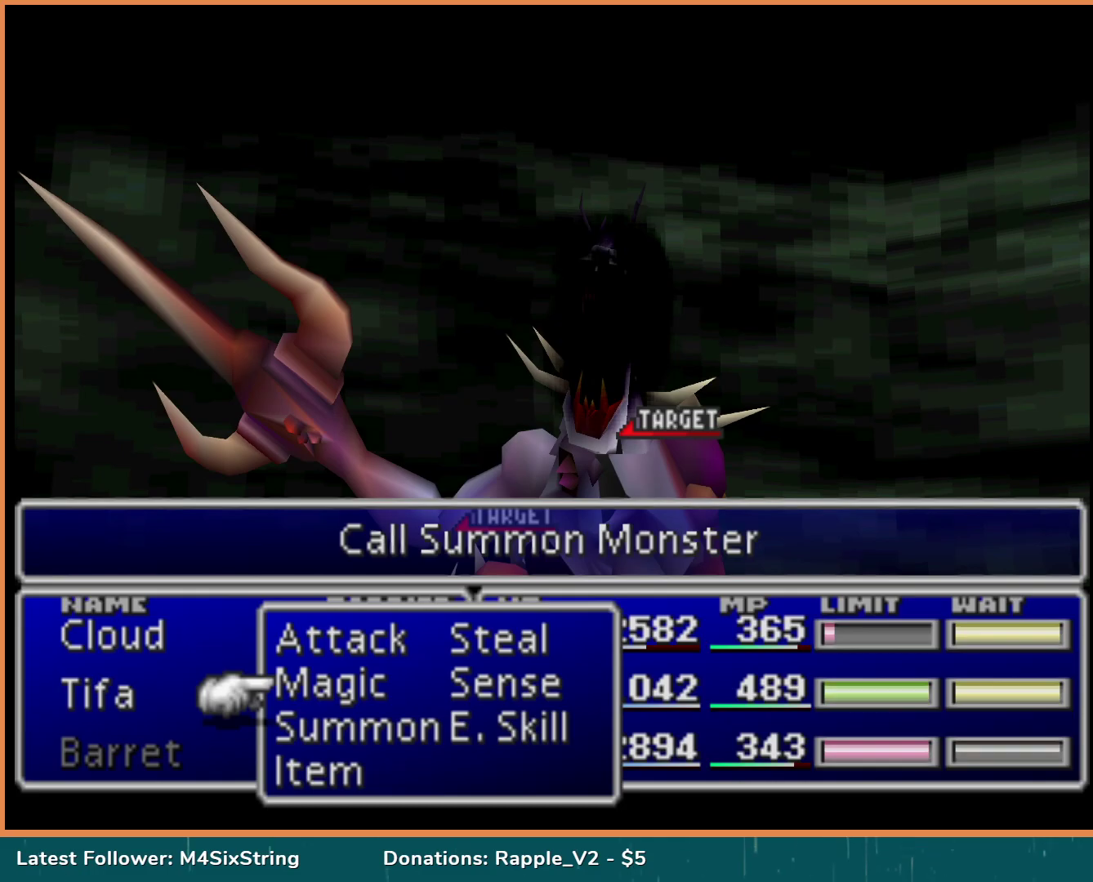
{"buttons": [], "events": [[17, "DPAD_UP", "down"], [150, "DPAD_UP", "up"]]}
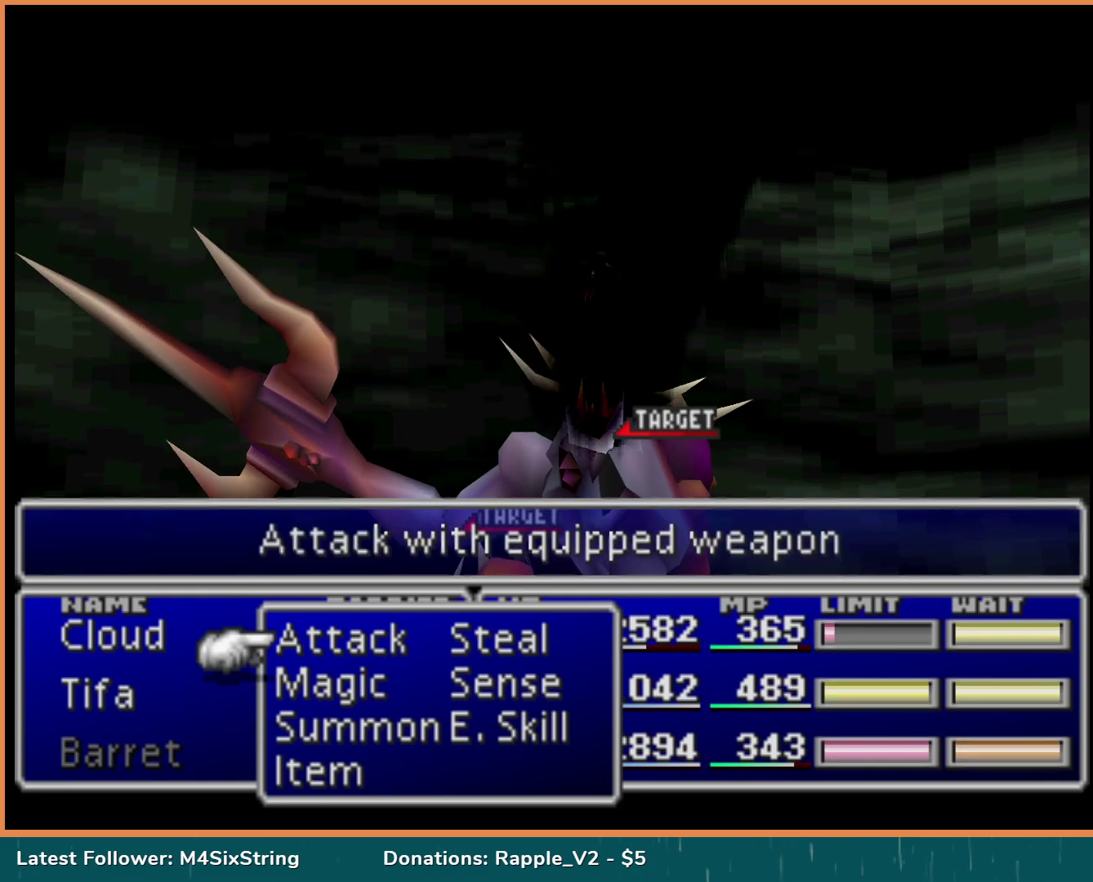
{"buttons": ["CIRCLE"], "events": [[83, "CIRCLE", "down"], [250, "CIRCLE", "up"], [450, "CIRCLE", "down"]]}
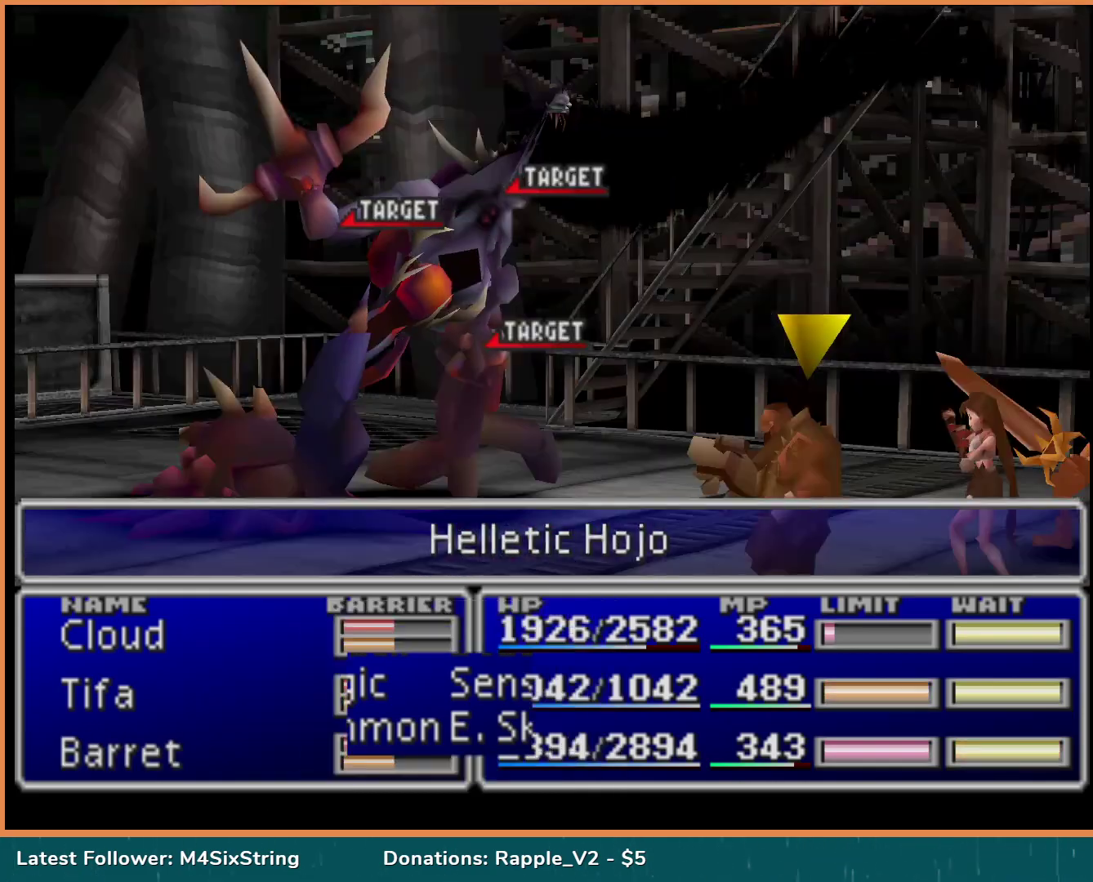
{"buttons": [], "events": [[133, "CIRCLE", "up"]]}